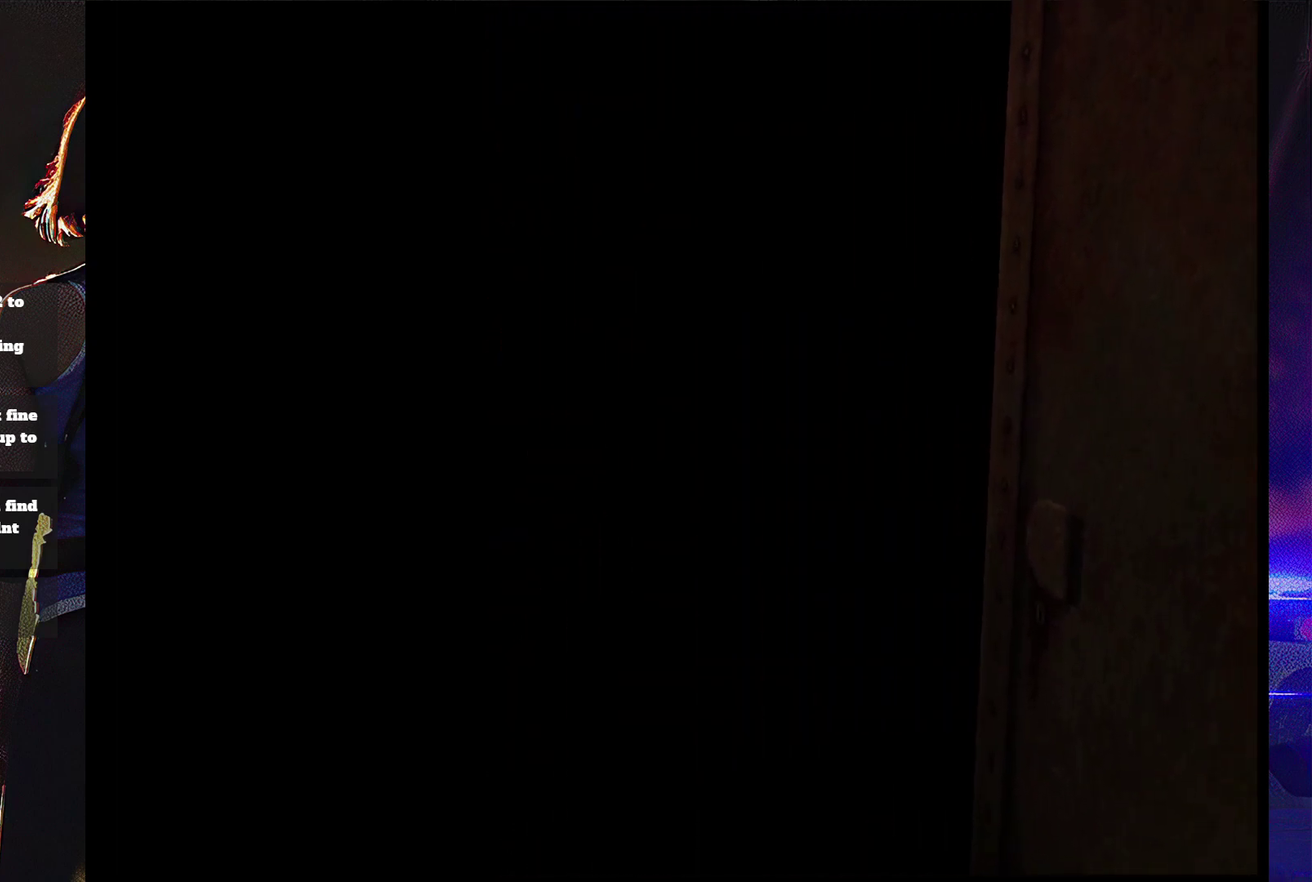
Gameplay with a controller (PlayStation layout); each line is a JSON object with the inputs held at the frame after it. "events" lists button and stick changes between this image and that frame as [ms after this image, input, new state], when the widget could be followed in between. Not read: L3 R3 left_stick right_stick.
{"buttons": ["SQUARE", "DPAD_UP"], "events": []}
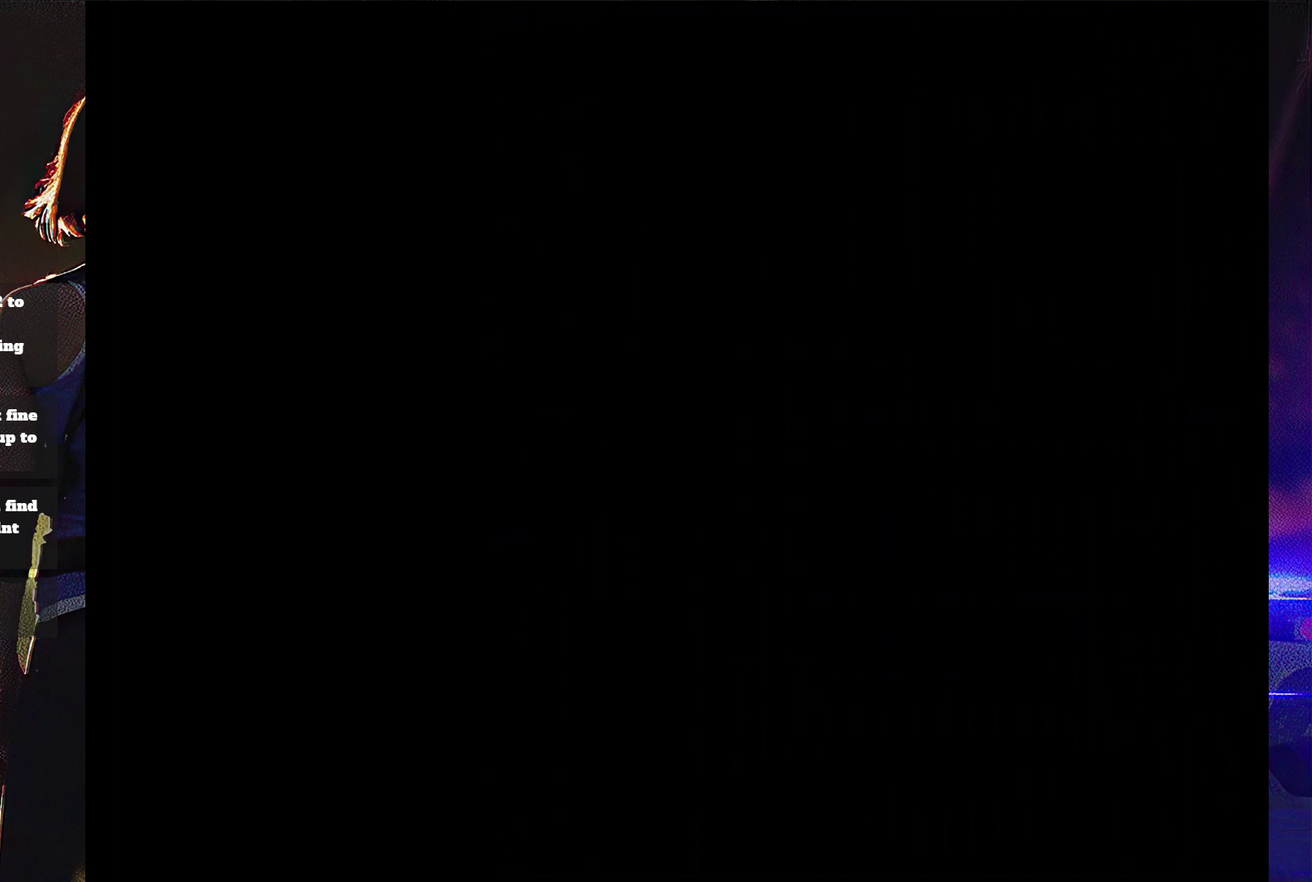
{"buttons": ["SQUARE", "DPAD_UP"], "events": []}
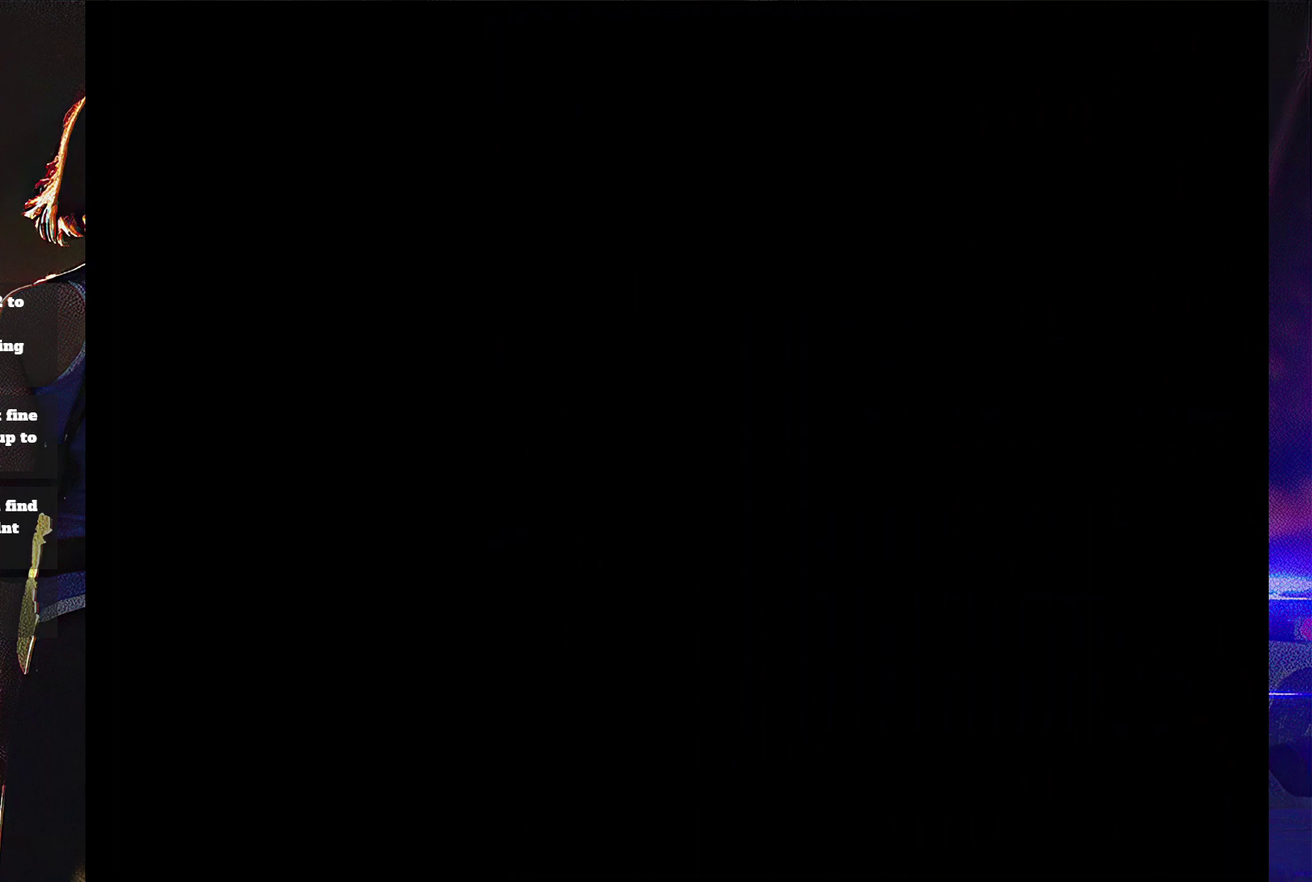
{"buttons": ["SQUARE", "DPAD_UP"], "events": []}
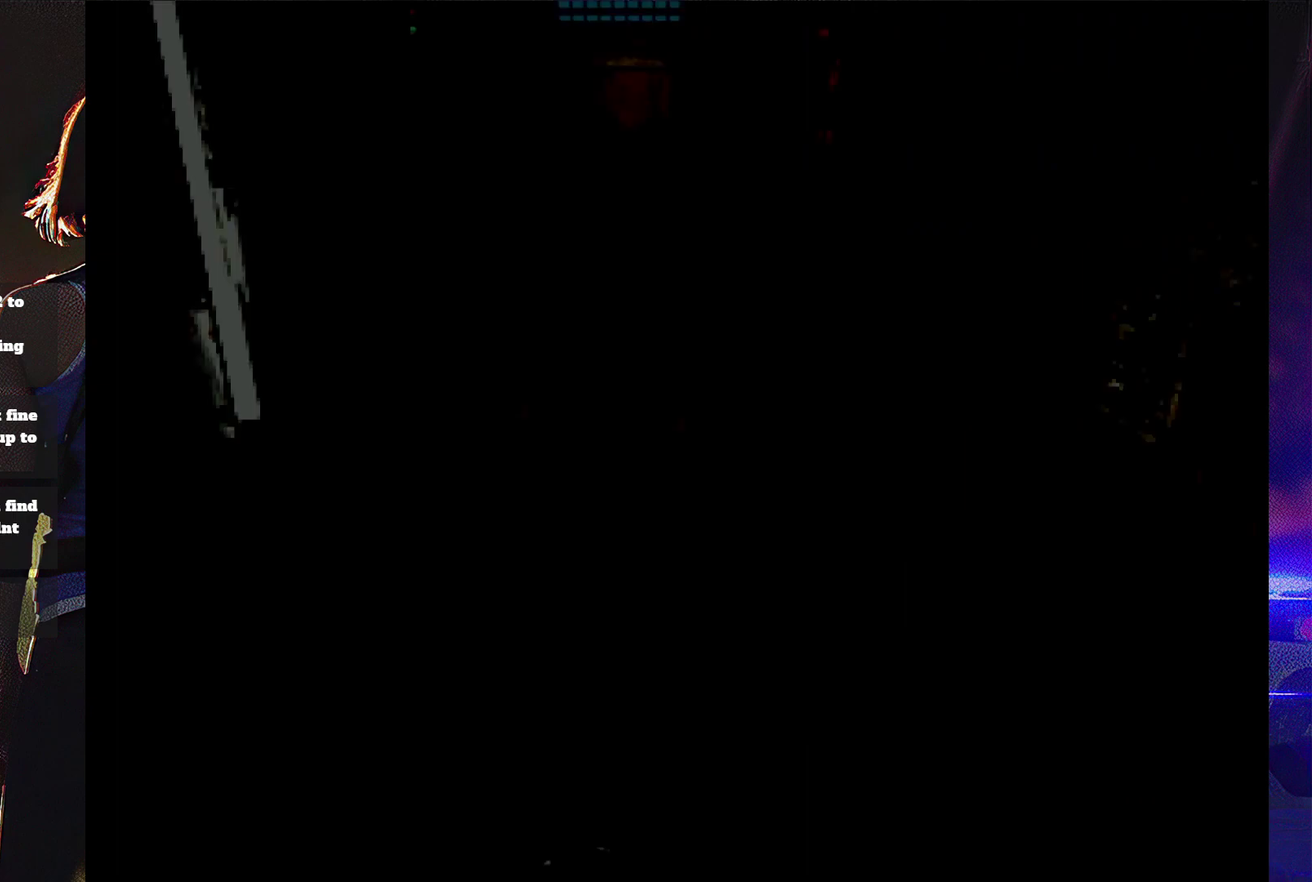
{"buttons": ["SQUARE", "DPAD_UP"], "events": []}
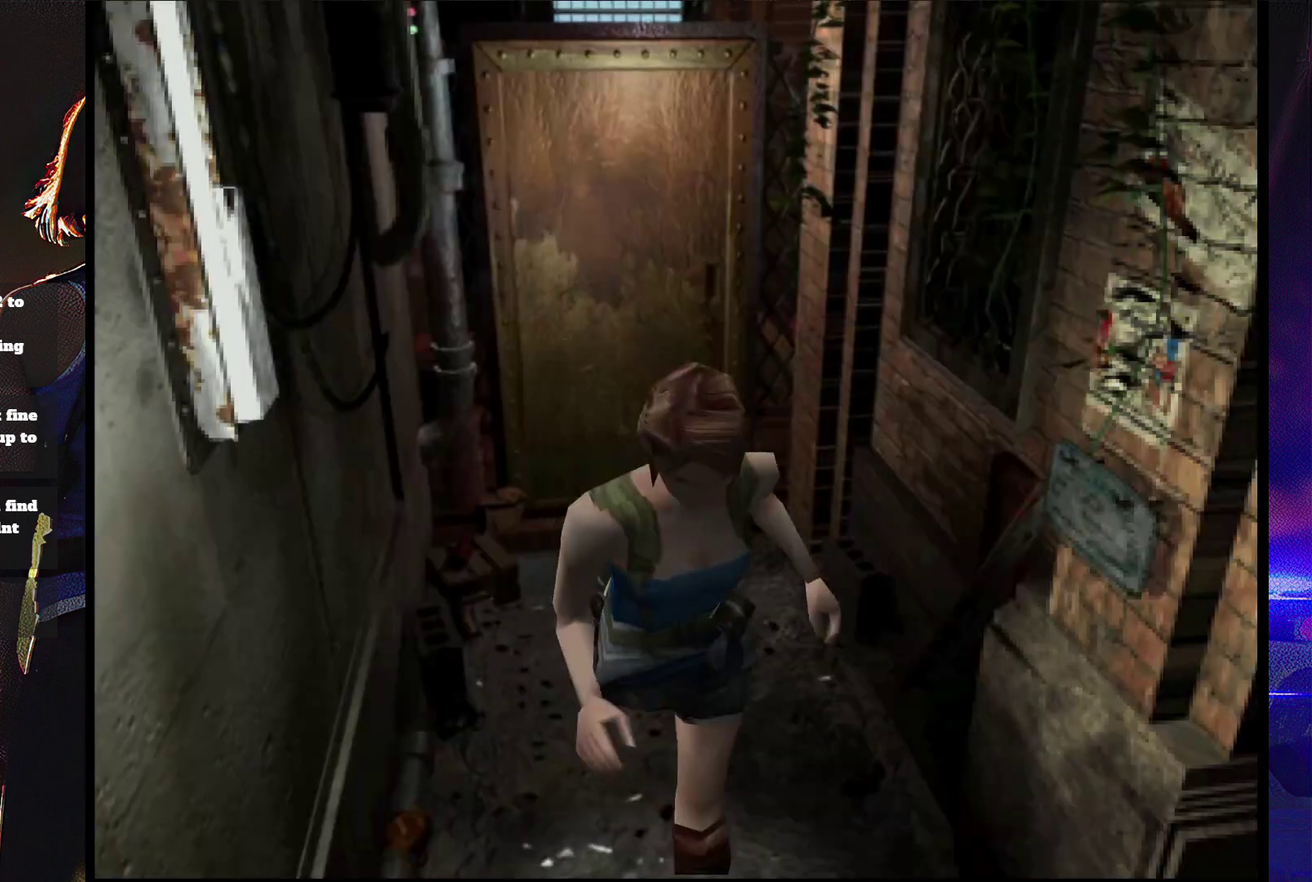
{"buttons": ["SQUARE", "DPAD_UP"], "events": []}
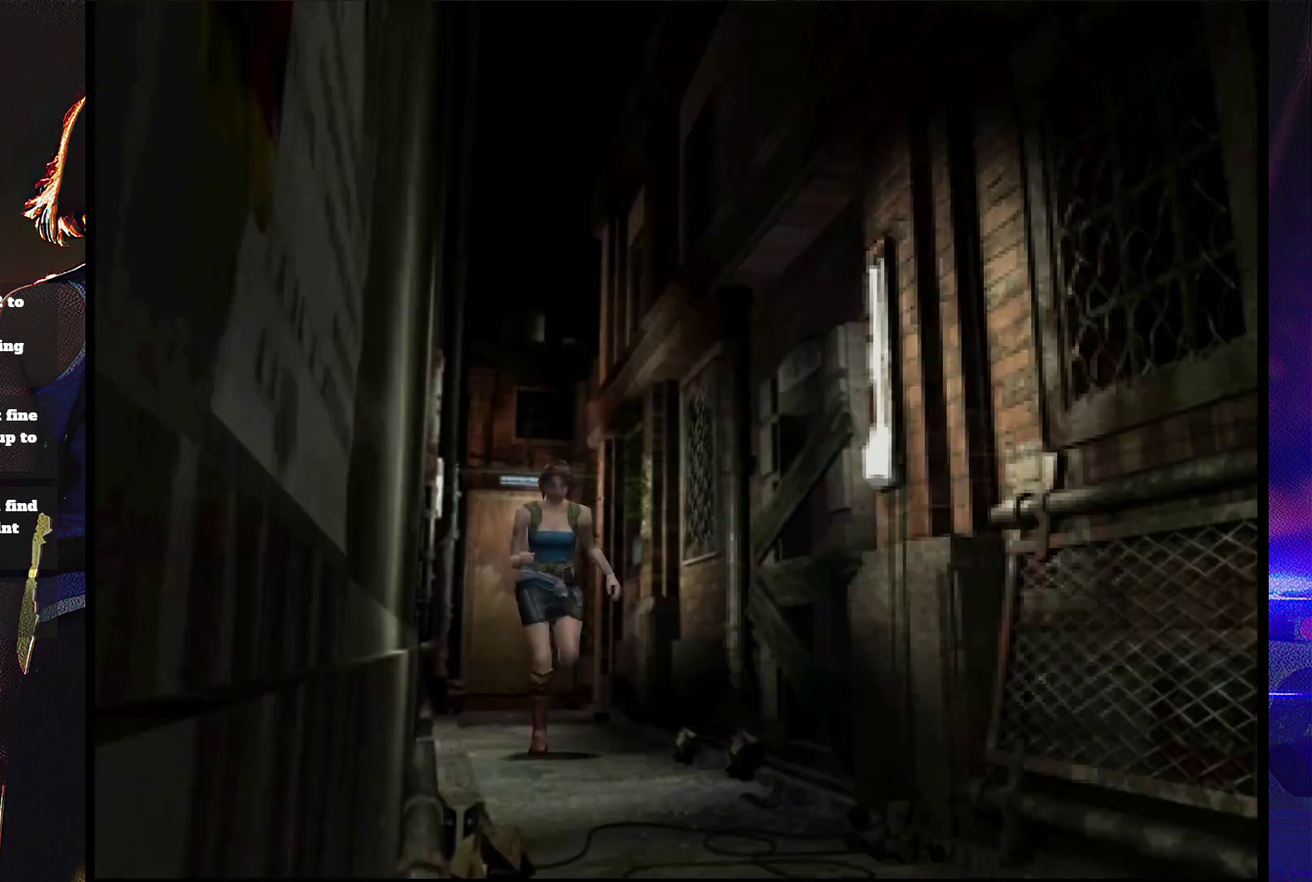
{"buttons": ["SQUARE", "DPAD_UP"], "events": []}
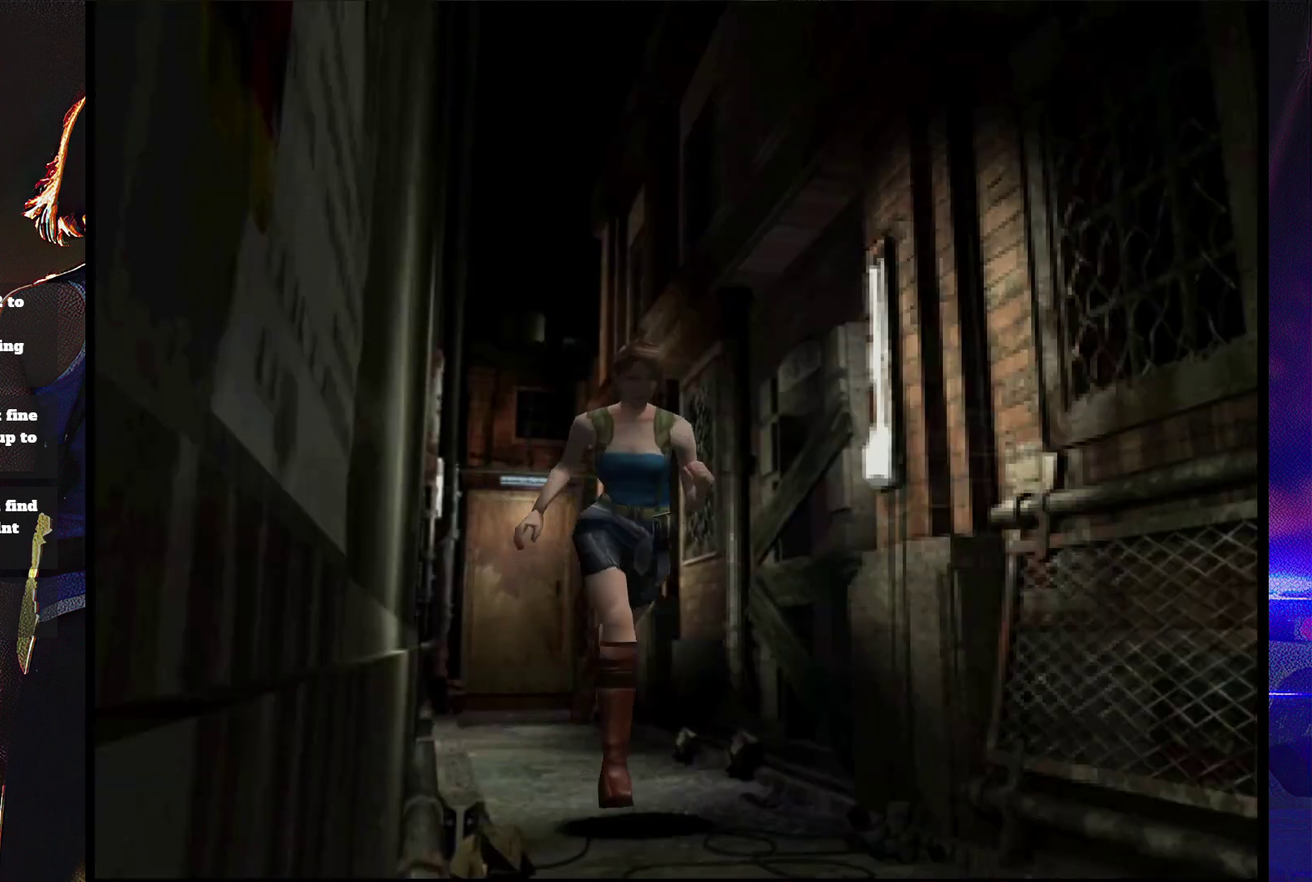
{"buttons": ["SQUARE", "DPAD_UP"], "events": []}
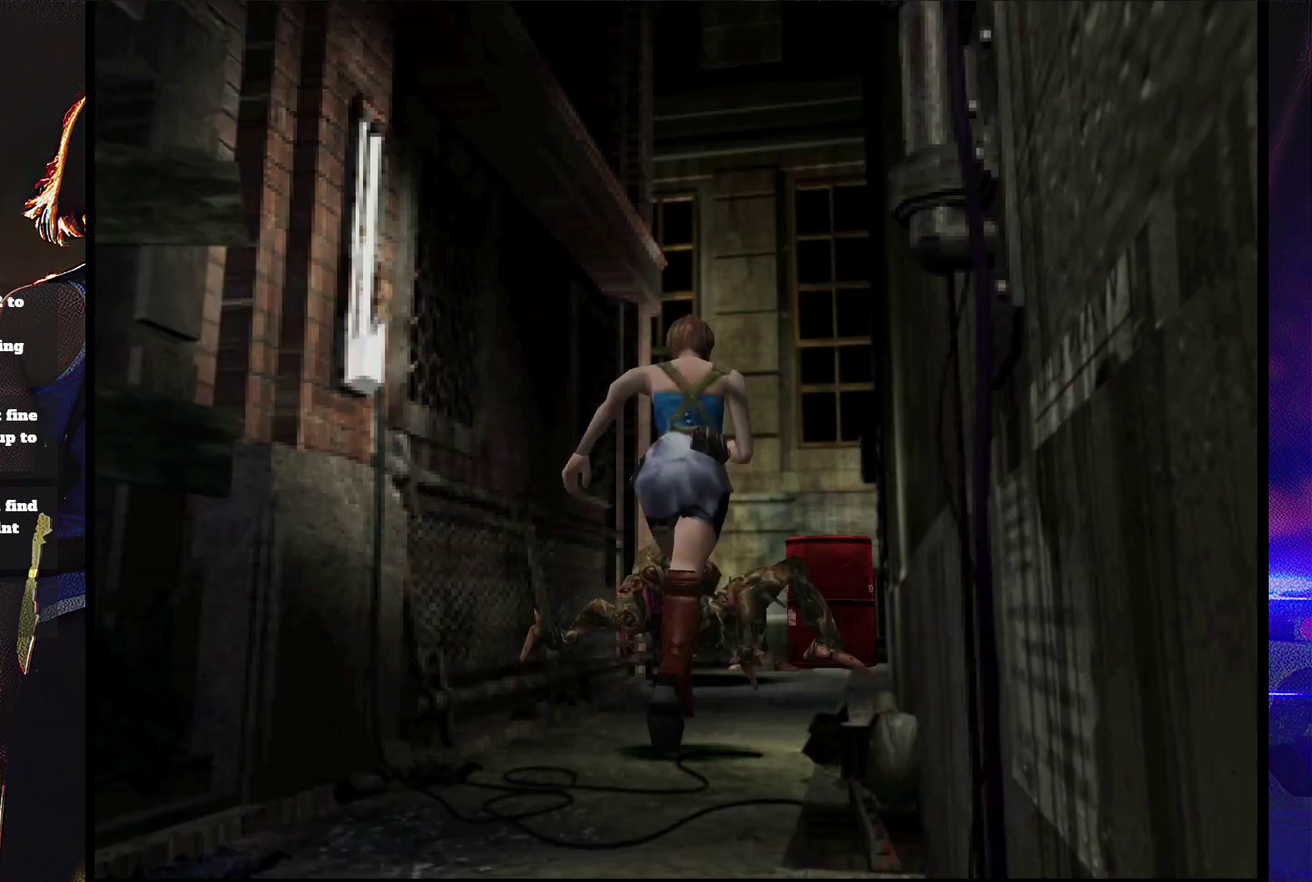
{"buttons": ["SQUARE", "DPAD_UP"], "events": []}
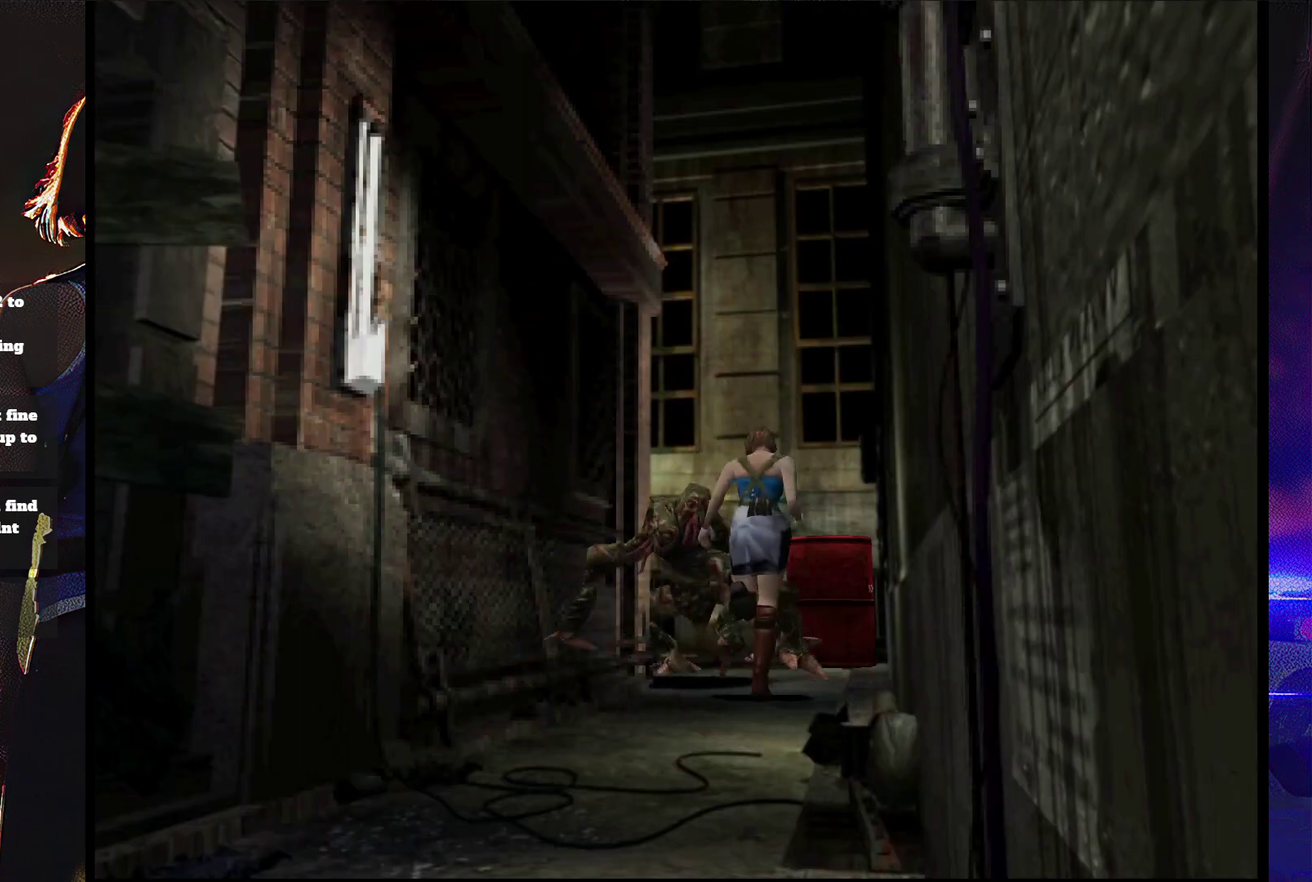
{"buttons": ["SQUARE", "DPAD_UP", "DPAD_LEFT"], "events": [[133, "DPAD_LEFT", "down"], [300, "DPAD_LEFT", "up"], [433, "DPAD_LEFT", "down"]]}
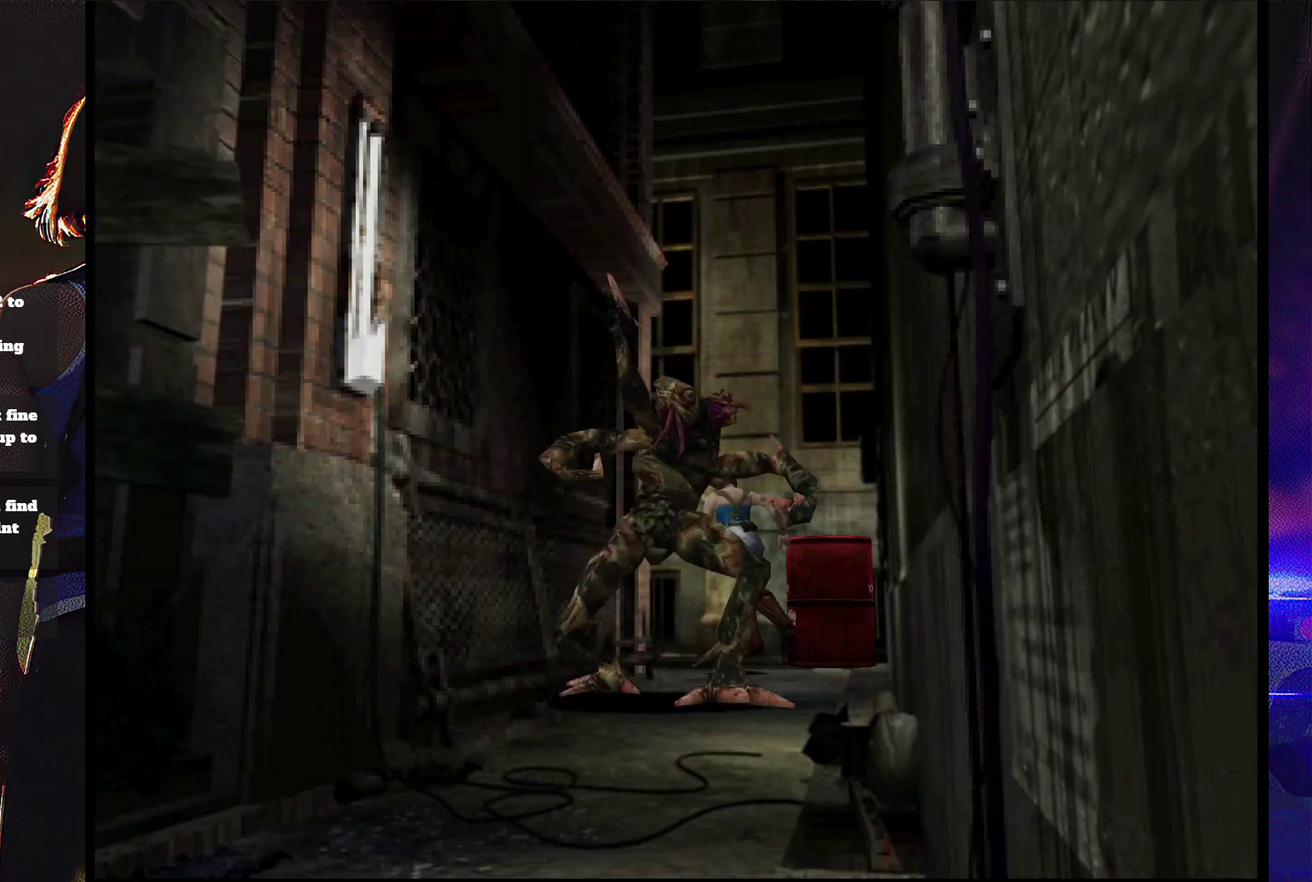
{"buttons": ["SQUARE", "DPAD_UP", "DPAD_LEFT"], "events": [[133, "DPAD_LEFT", "up"], [267, "DPAD_LEFT", "down"]]}
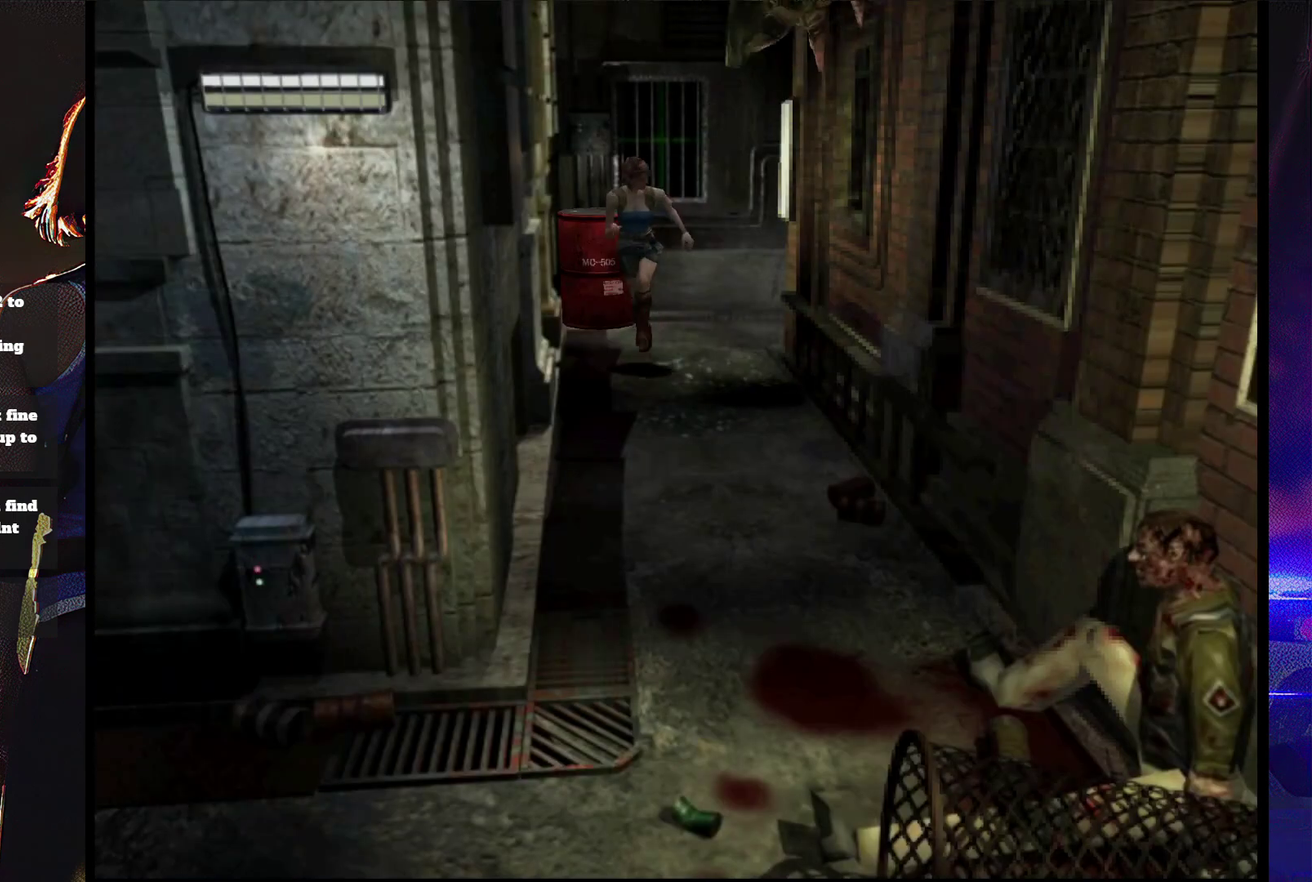
{"buttons": ["SQUARE", "DPAD_UP", "DPAD_RIGHT"], "events": [[200, "DPAD_LEFT", "up"], [433, "DPAD_RIGHT", "down"]]}
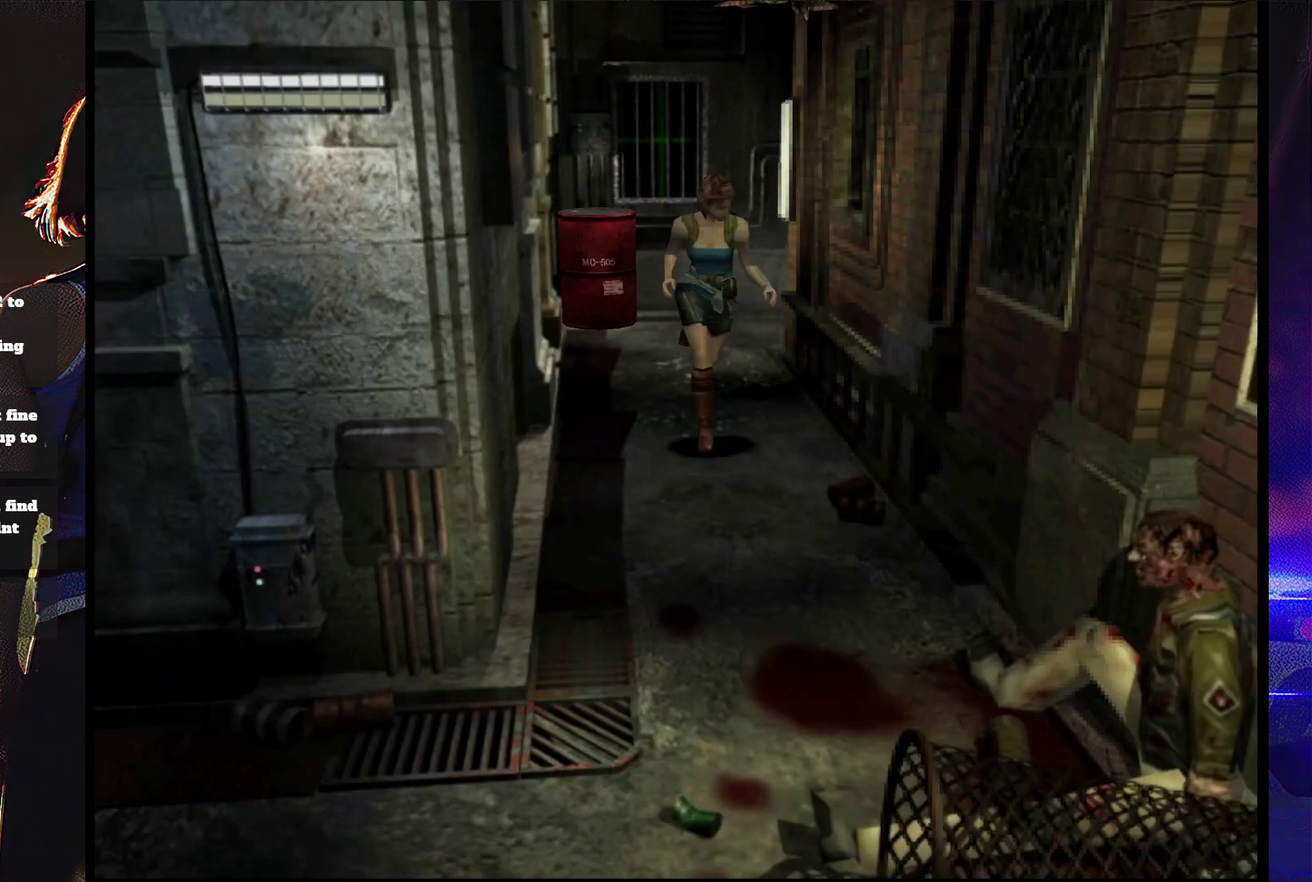
{"buttons": ["SQUARE", "DPAD_UP", "DPAD_RIGHT"], "events": [[67, "DPAD_RIGHT", "up"], [367, "DPAD_RIGHT", "down"]]}
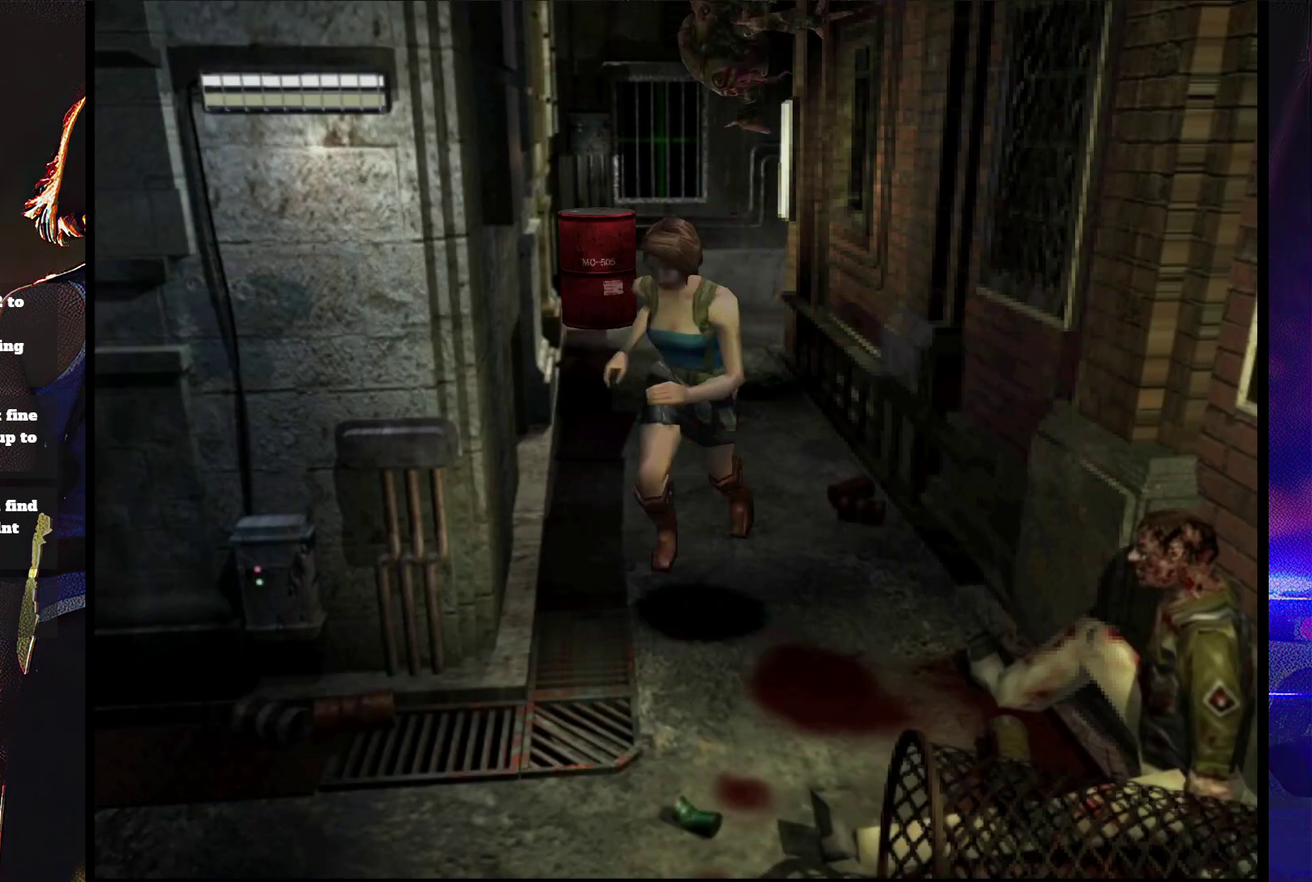
{"buttons": ["SQUARE", "DPAD_UP", "DPAD_RIGHT"], "events": [[133, "DPAD_RIGHT", "up"], [300, "DPAD_RIGHT", "down"]]}
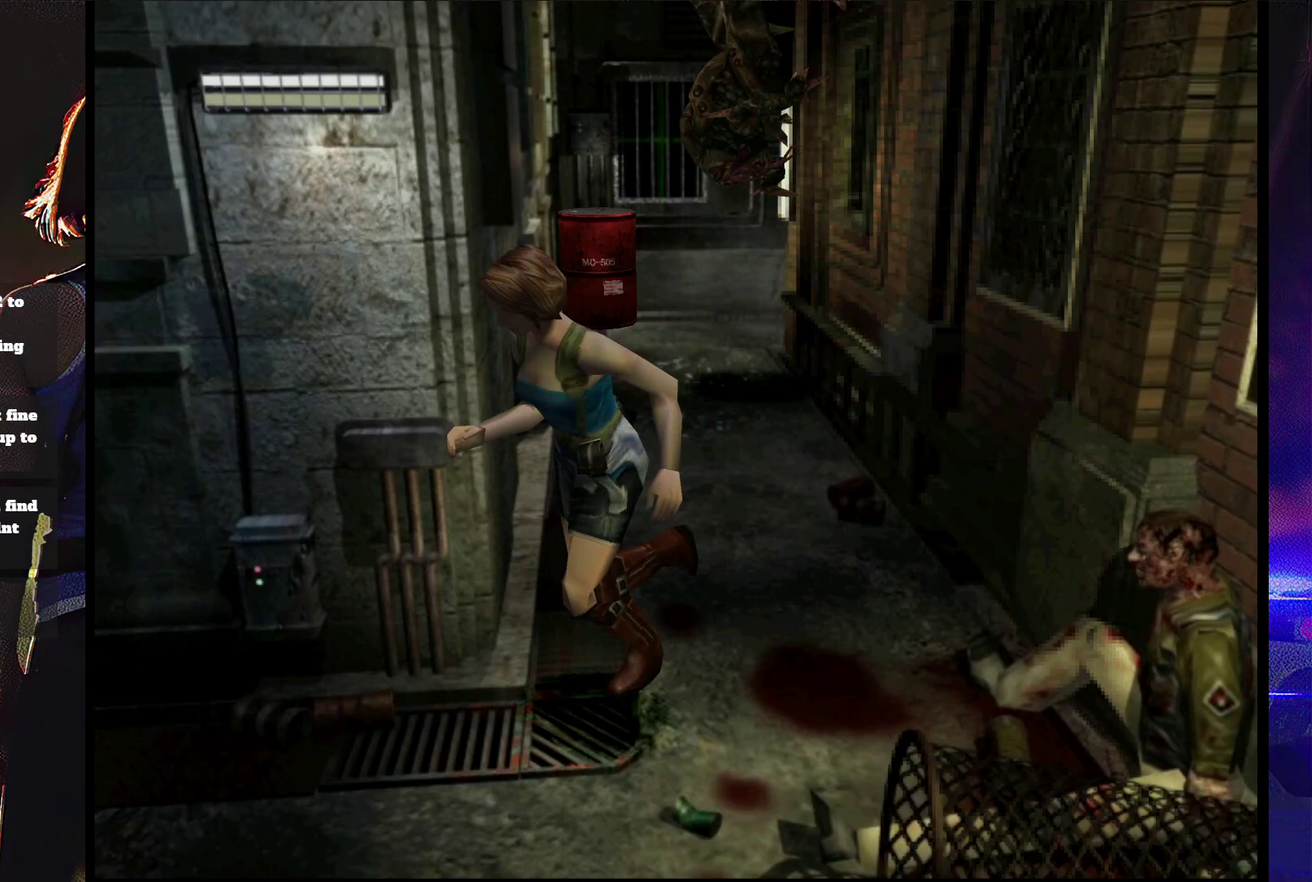
{"buttons": ["SQUARE", "DPAD_UP"], "events": [[100, "DPAD_RIGHT", "up"], [333, "DPAD_RIGHT", "down"], [433, "DPAD_RIGHT", "up"]]}
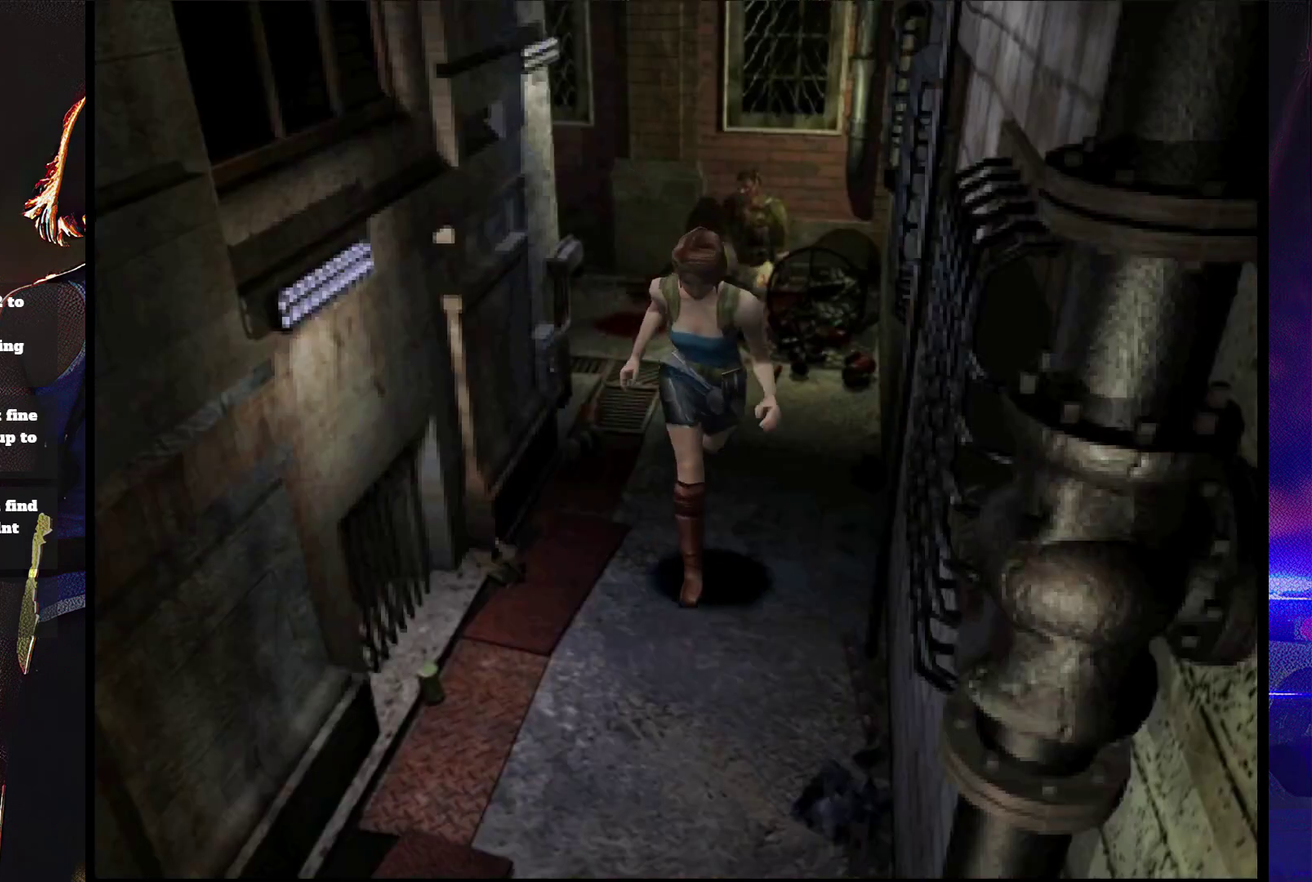
{"buttons": ["SQUARE", "DPAD_UP"], "events": []}
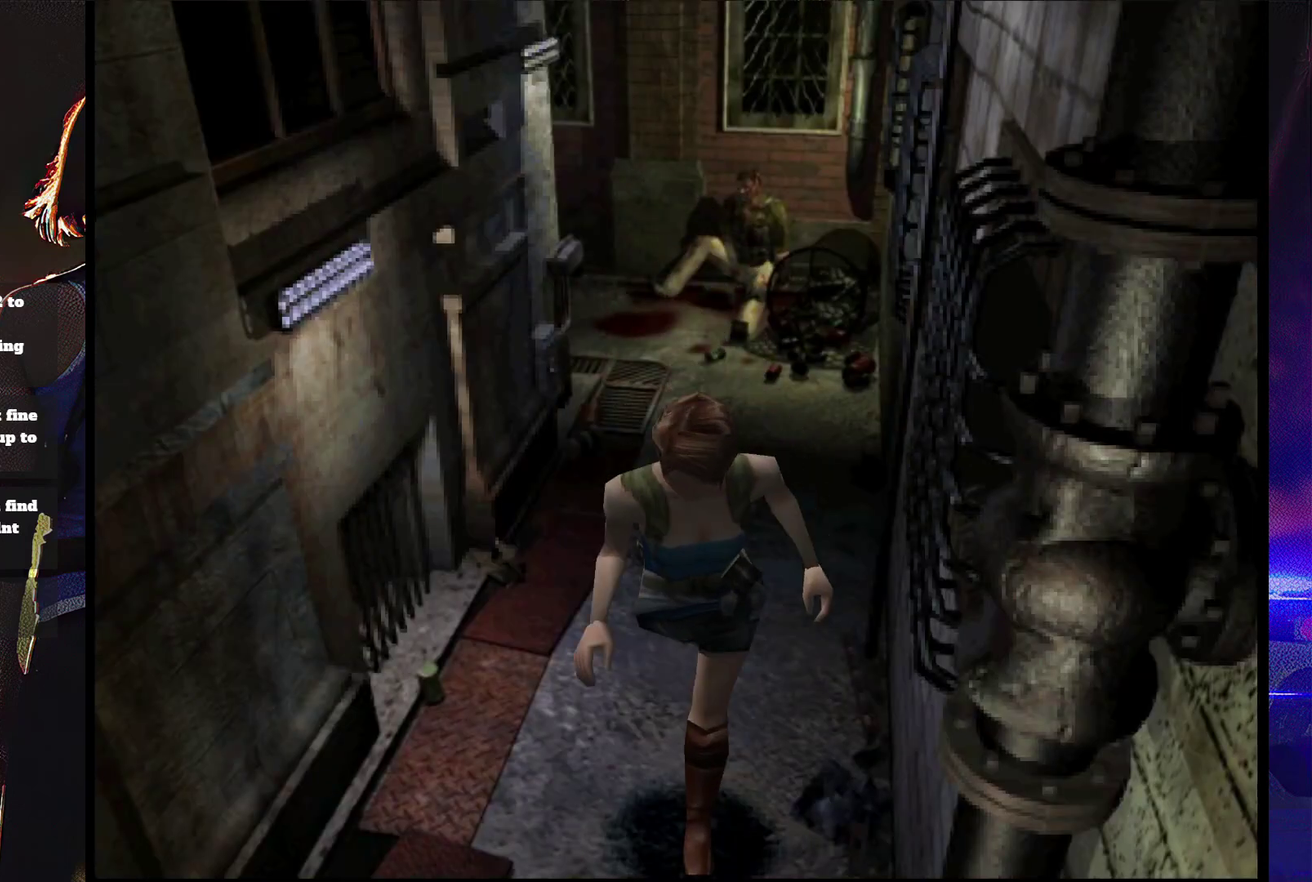
{"buttons": ["SQUARE", "DPAD_UP"], "events": [[100, "DPAD_RIGHT", "down"], [200, "DPAD_RIGHT", "up"]]}
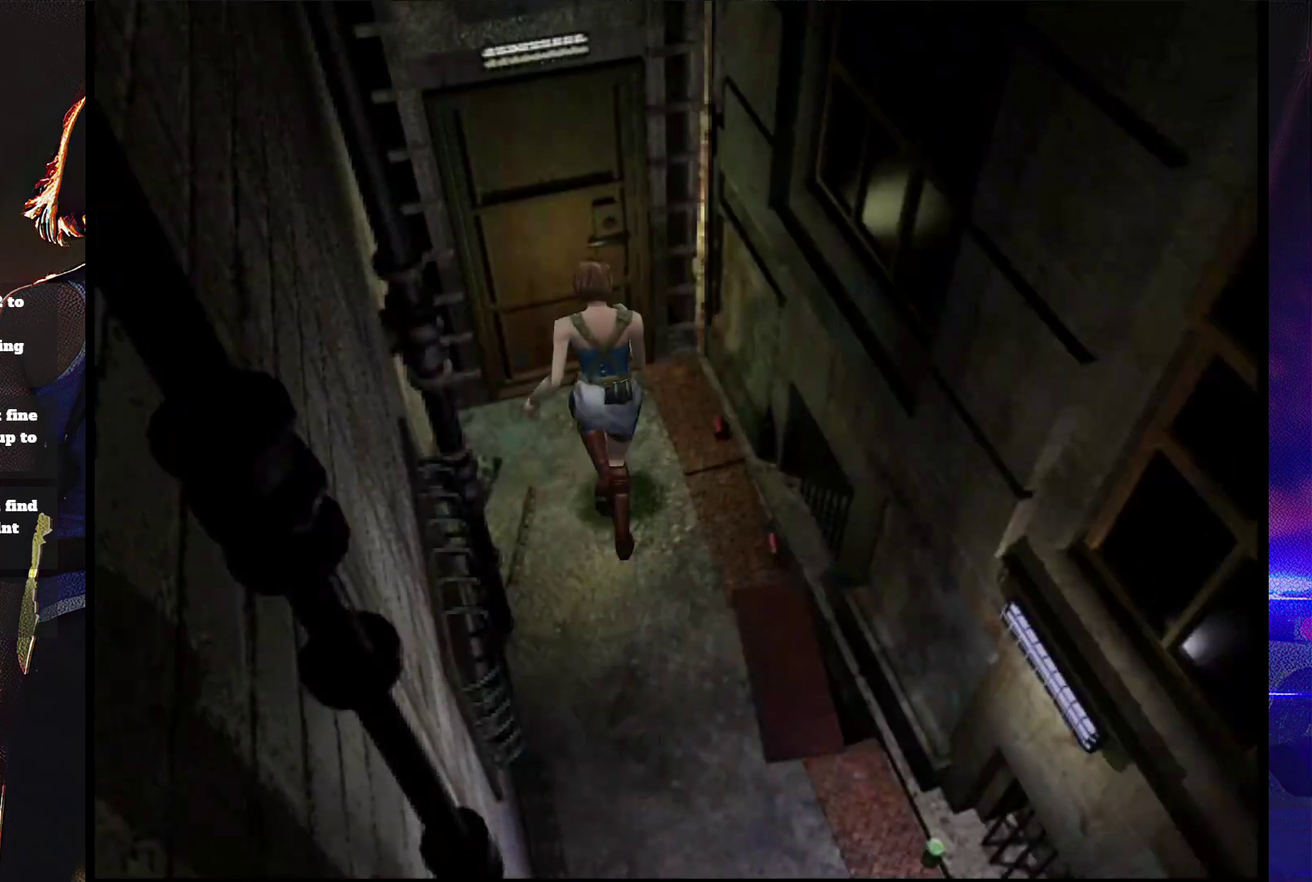
{"buttons": ["CROSS"], "events": [[33, "DPAD_LEFT", "down"], [133, "CROSS", "down"], [133, "DPAD_LEFT", "up"], [267, "CROSS", "up"], [333, "CROSS", "down"], [433, "CROSS", "up"], [467, "SQUARE", "up"], [500, "CROSS", "down"], [500, "DPAD_UP", "up"]]}
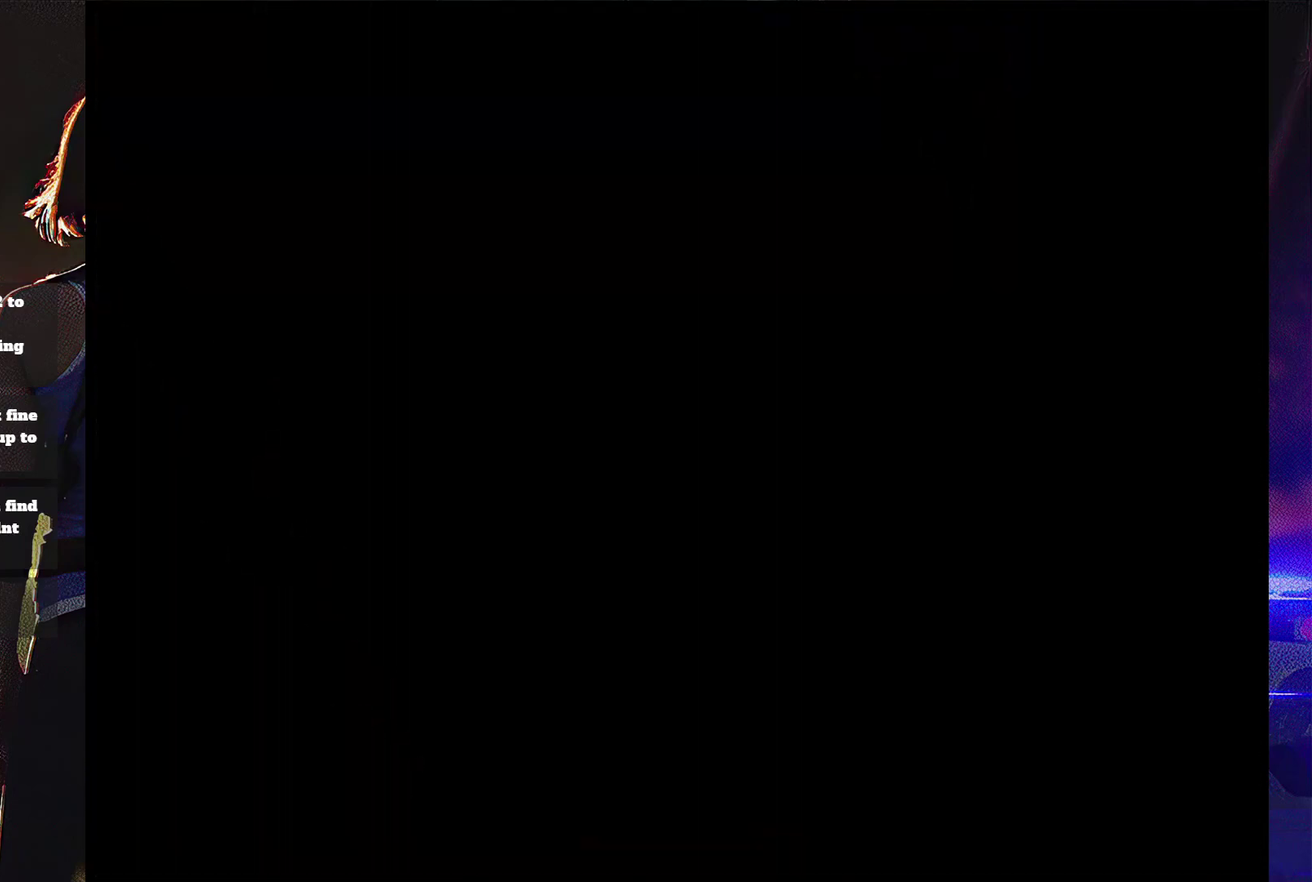
{"buttons": [], "events": [[33, "SQUARE", "down"], [133, "CROSS", "up"], [133, "SQUARE", "up"], [200, "CROSS", "down"], [200, "SQUARE", "down"], [300, "CROSS", "up"], [300, "SQUARE", "up"], [400, "CROSS", "down"], [400, "SQUARE", "down"], [467, "CROSS", "up"], [467, "SQUARE", "up"]]}
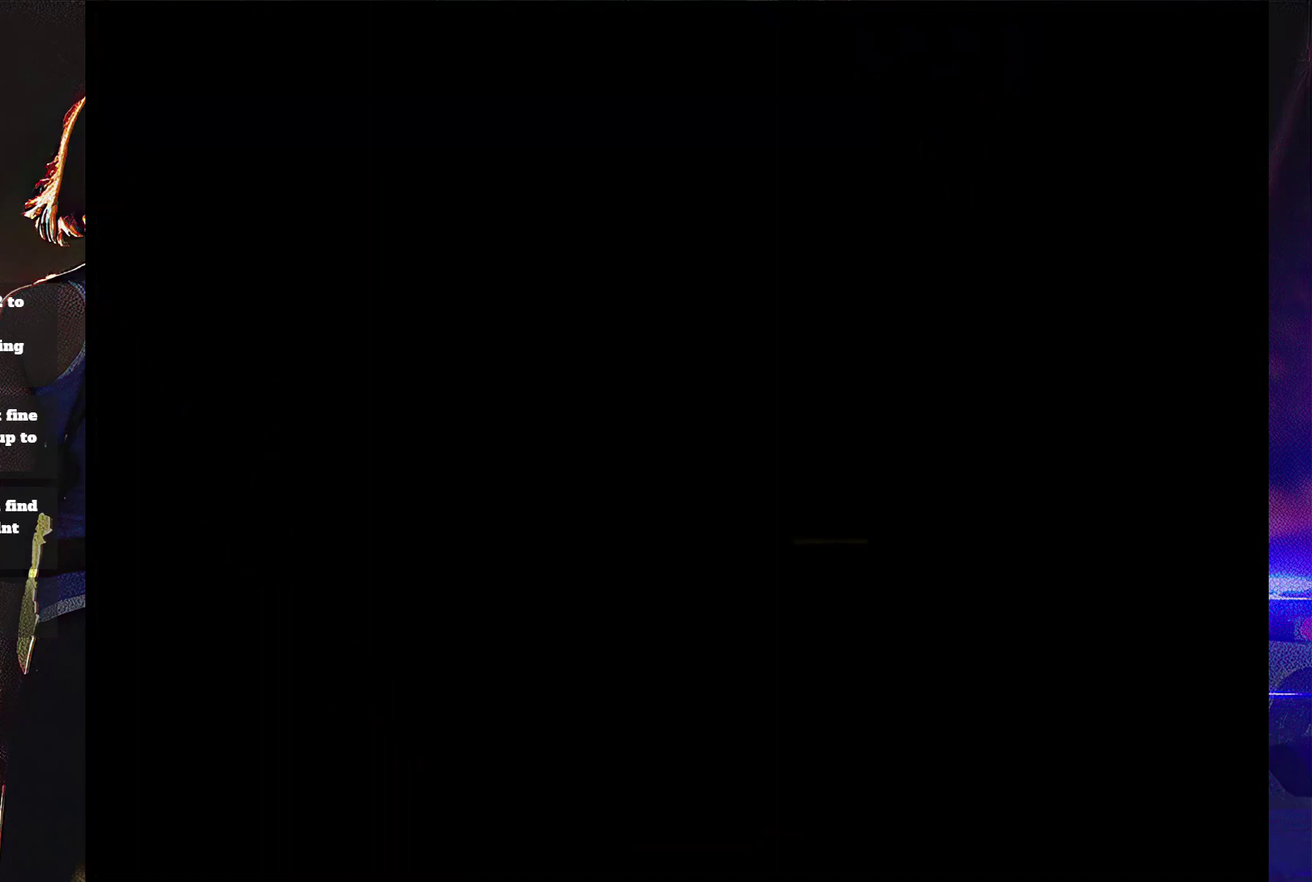
{"buttons": ["DPAD_UP", "DPAD_LEFT"], "events": [[33, "CROSS", "down"], [33, "SQUARE", "down"], [133, "CROSS", "up"], [133, "SQUARE", "up"], [200, "SQUARE", "down"], [300, "SQUARE", "up"], [367, "SQUARE", "down"], [433, "DPAD_LEFT", "down"], [467, "SQUARE", "up"], [500, "DPAD_UP", "down"]]}
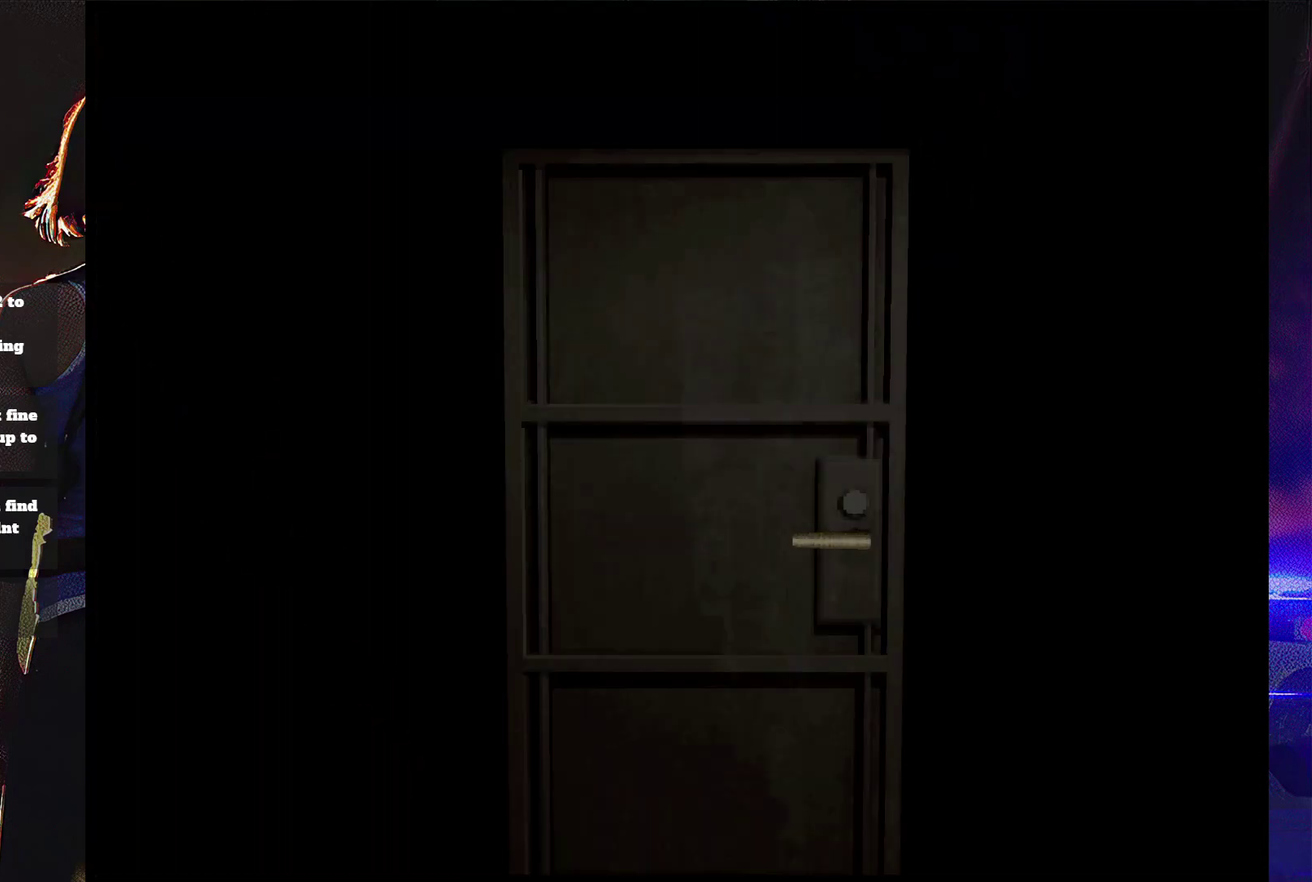
{"buttons": [], "events": [[33, "DPAD_LEFT", "up"], [33, "SQUARE", "down"], [67, "DPAD_UP", "up"], [133, "SQUARE", "up"], [233, "DPAD_LEFT", "down"], [233, "SQUARE", "down"], [300, "DPAD_LEFT", "up"], [333, "SQUARE", "up"], [400, "DPAD_DOWN", "down"], [433, "TRIANGLE", "down"], [500, "DPAD_DOWN", "up"], [500, "TRIANGLE", "up"]]}
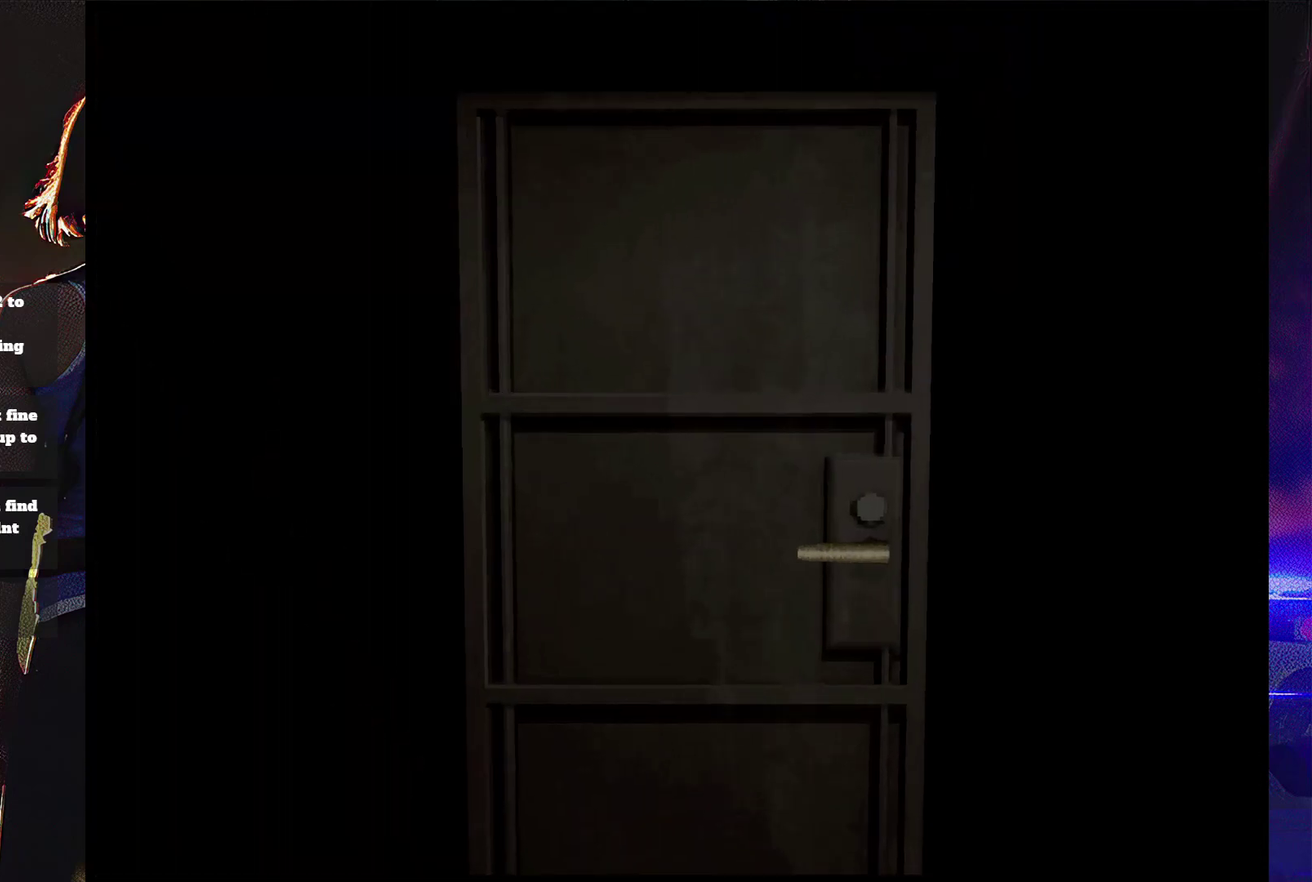
{"buttons": ["DPAD_UP"], "events": [[100, "DPAD_DOWN", "down"], [133, "SQUARE", "down"], [133, "TRIANGLE", "down"], [167, "DPAD_DOWN", "up"], [233, "TRIANGLE", "up"], [267, "DPAD_UP", "down"], [300, "DPAD_LEFT", "down"], [400, "DPAD_LEFT", "up"], [400, "DPAD_UP", "up"], [433, "SQUARE", "up"], [467, "DPAD_UP", "down"]]}
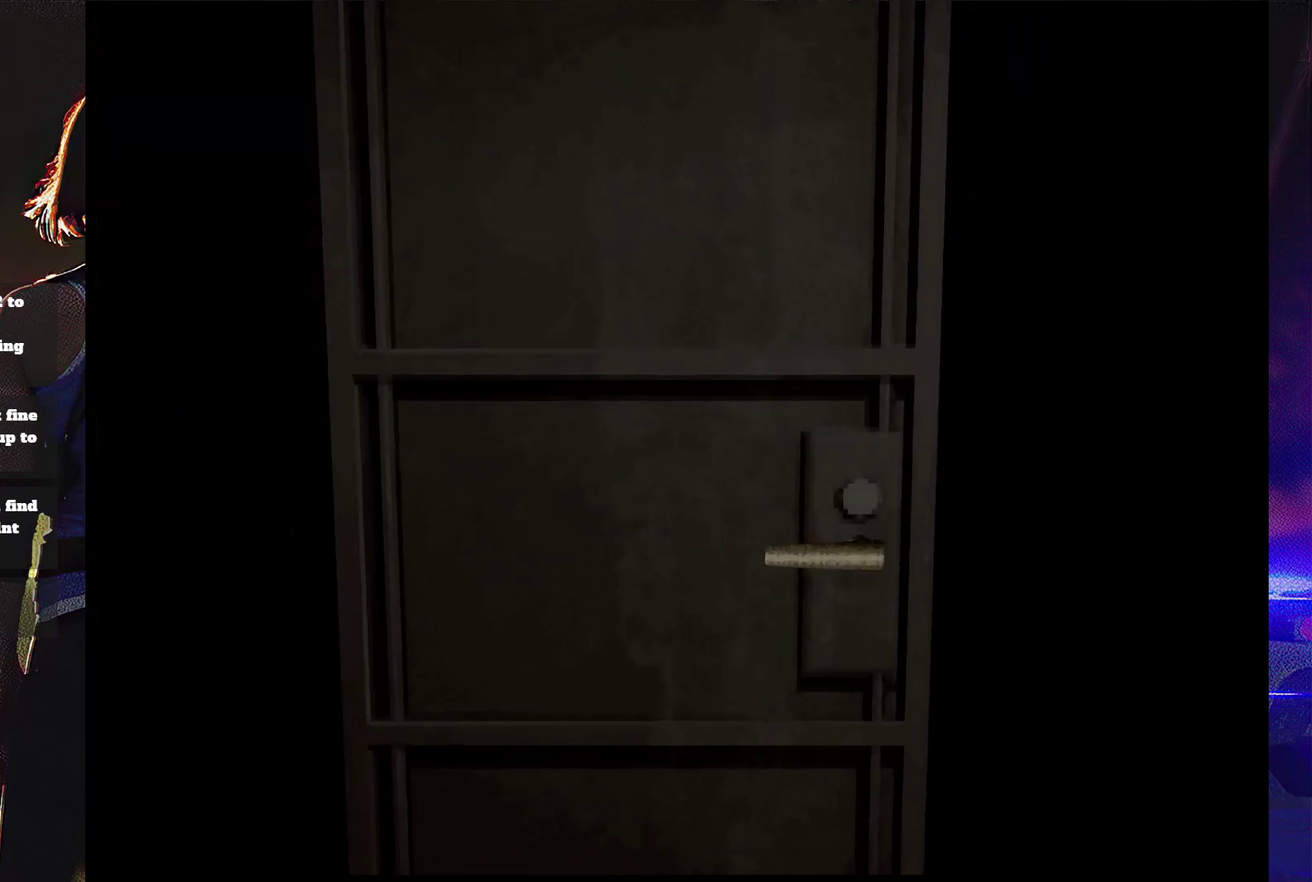
{"buttons": ["SQUARE", "DPAD_UP", "DPAD_LEFT"], "events": [[33, "SQUARE", "down"], [167, "DPAD_UP", "up"], [300, "DPAD_UP", "down"], [333, "DPAD_LEFT", "down"]]}
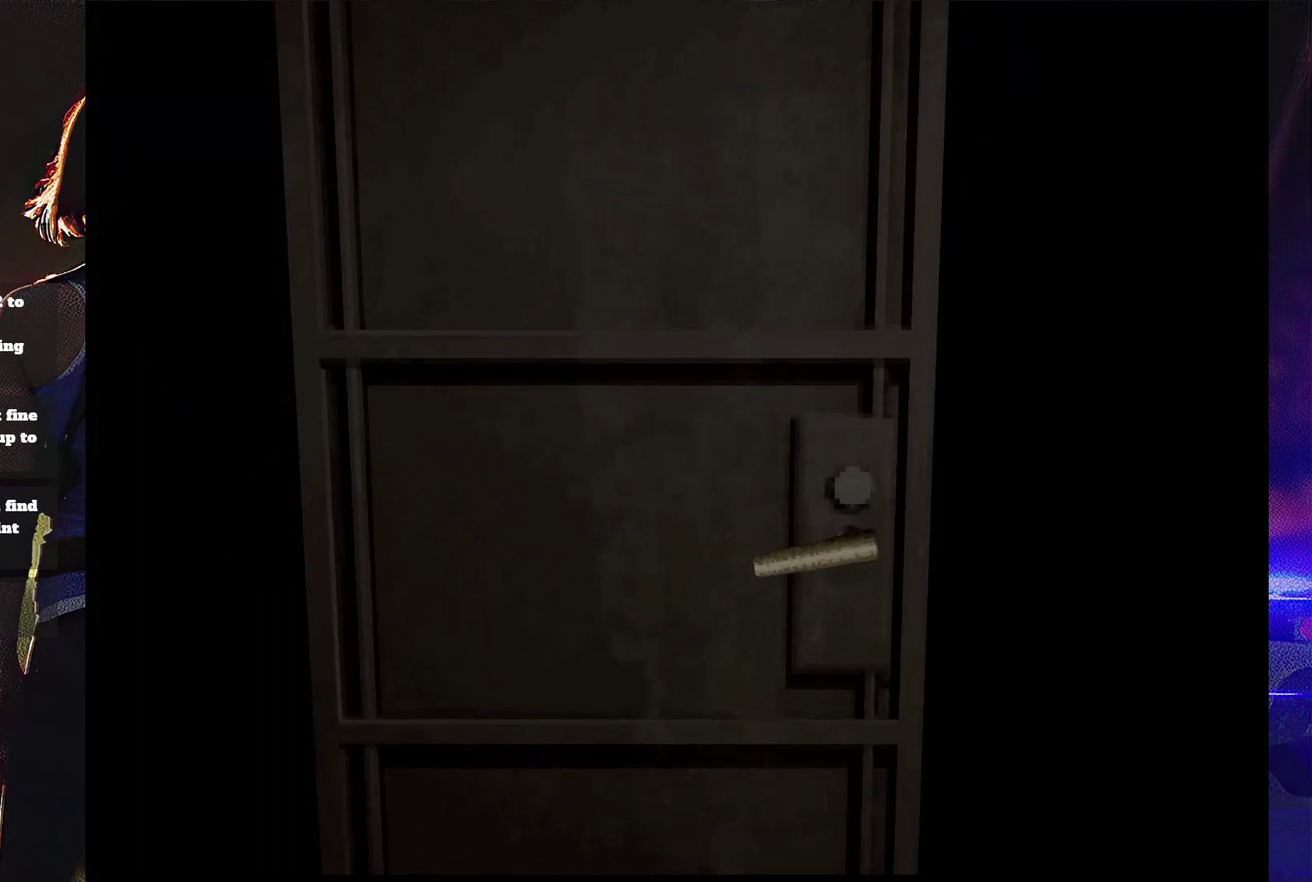
{"buttons": ["SQUARE", "DPAD_UP", "DPAD_LEFT"], "events": []}
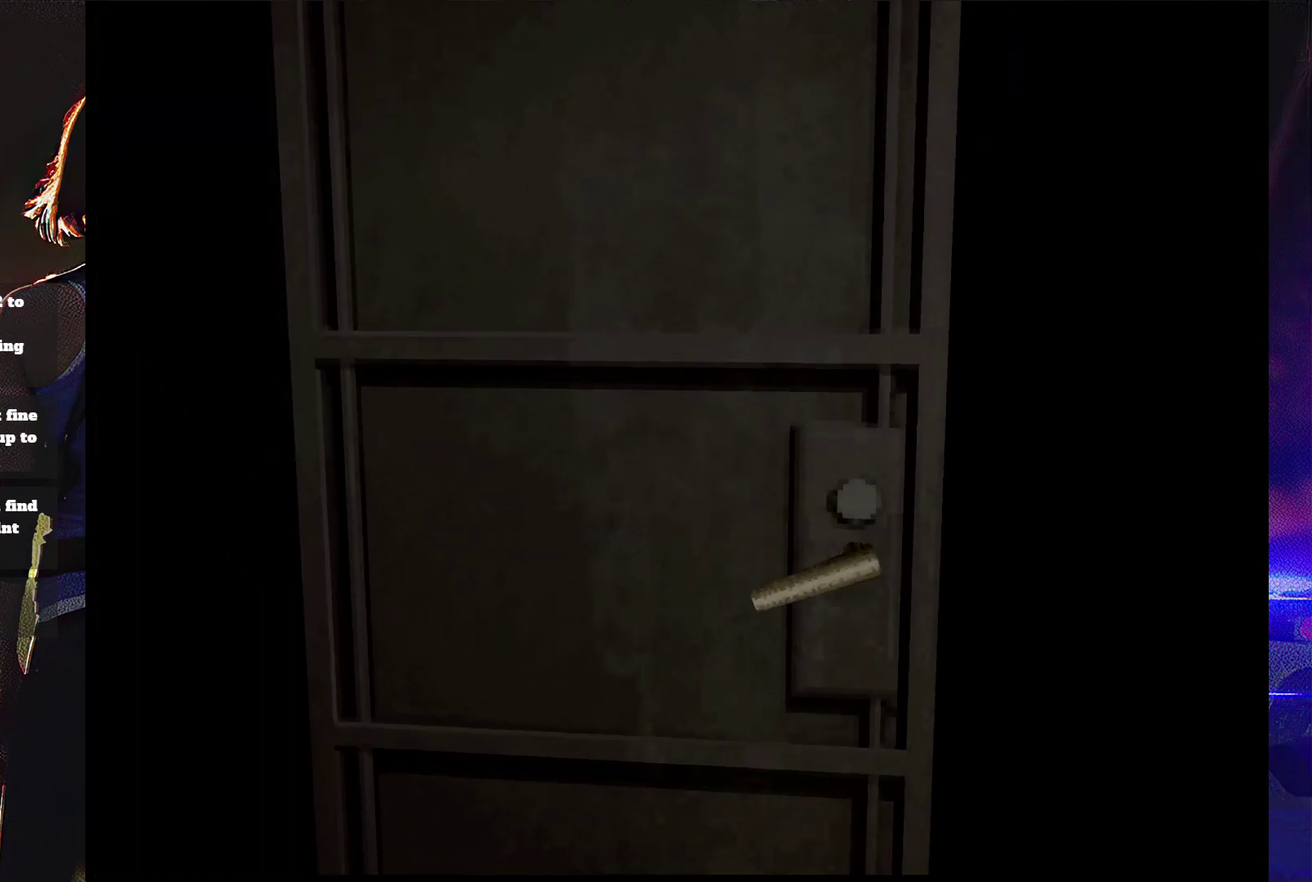
{"buttons": ["SQUARE", "DPAD_UP", "DPAD_LEFT"], "events": []}
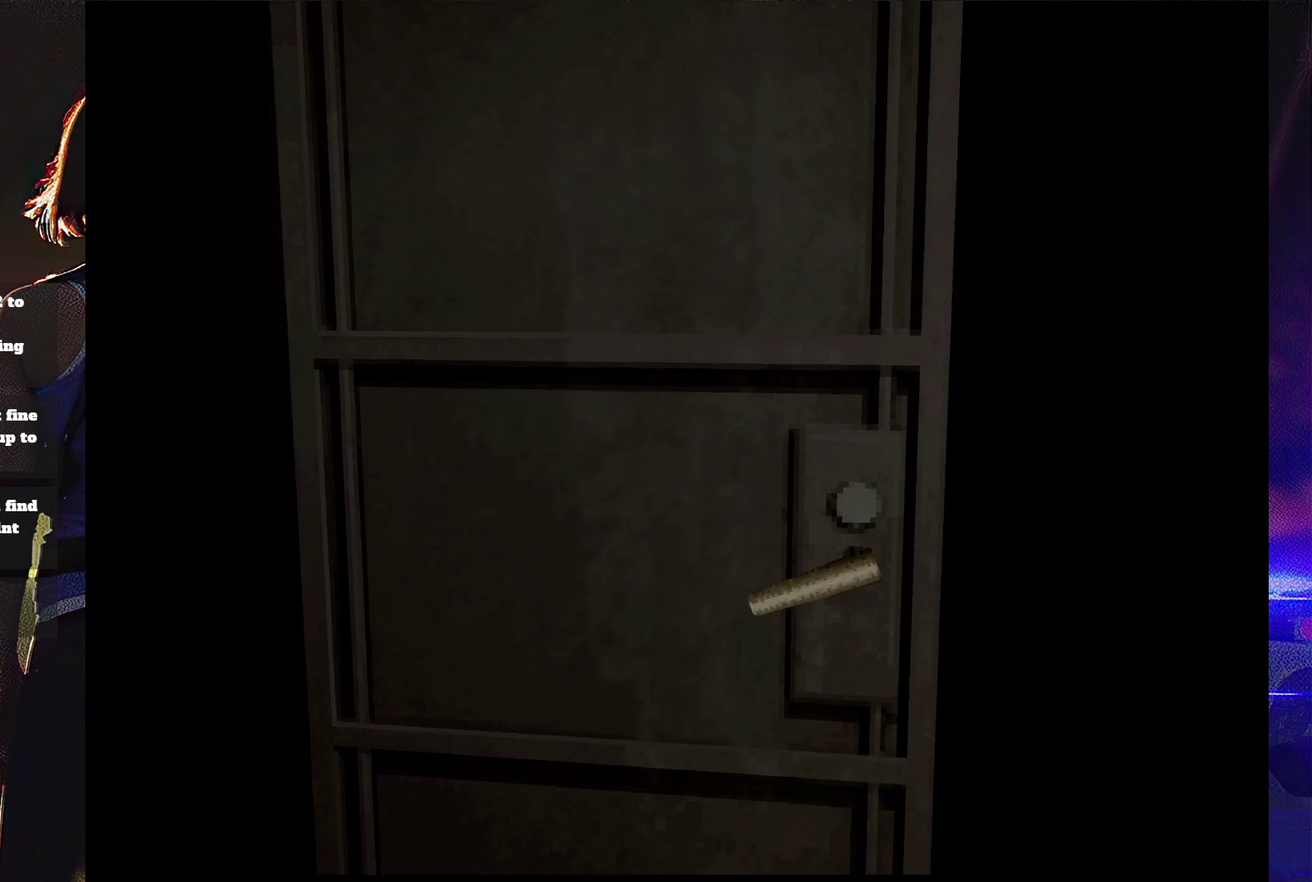
{"buttons": ["SQUARE", "DPAD_UP", "DPAD_LEFT"], "events": []}
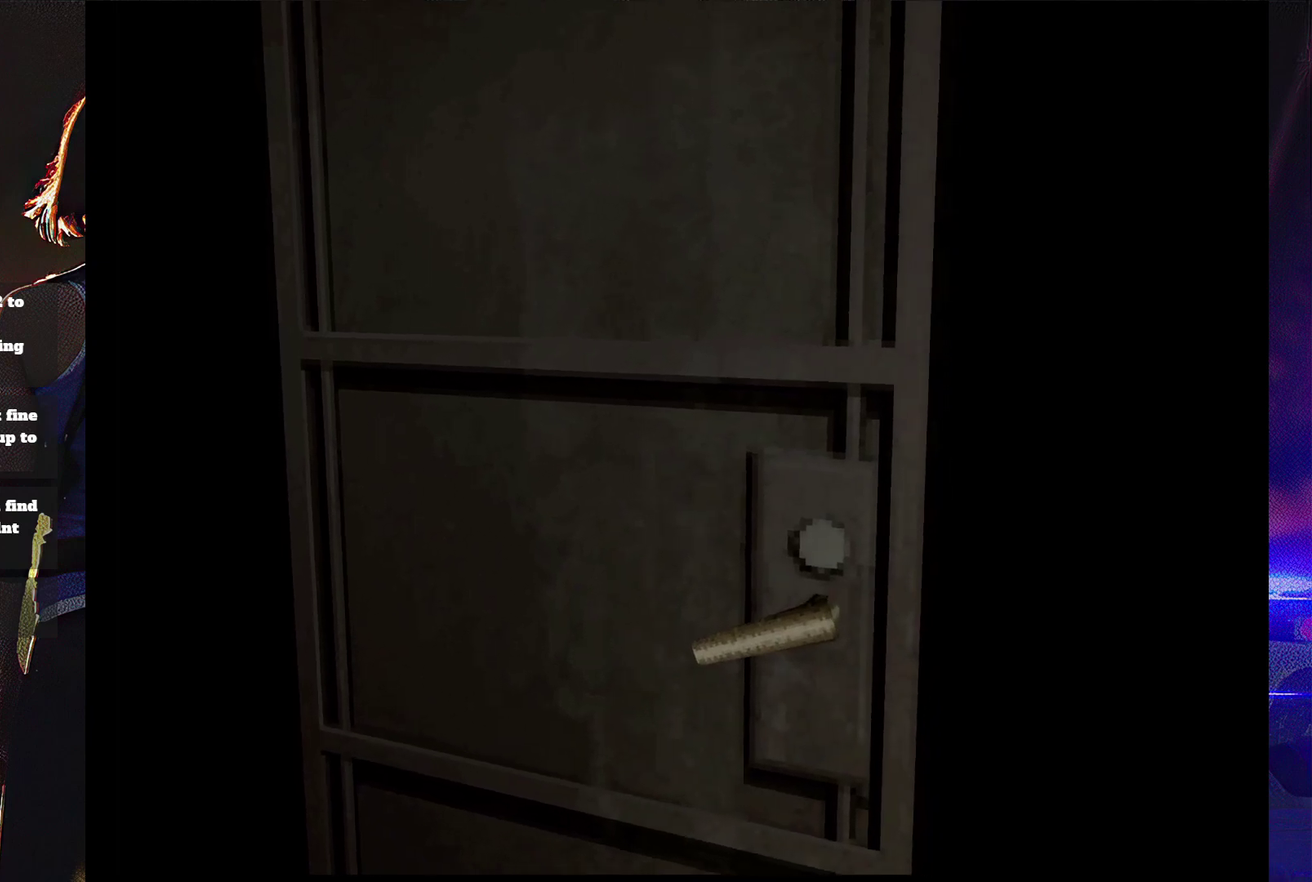
{"buttons": ["SQUARE", "DPAD_UP", "DPAD_LEFT"], "events": []}
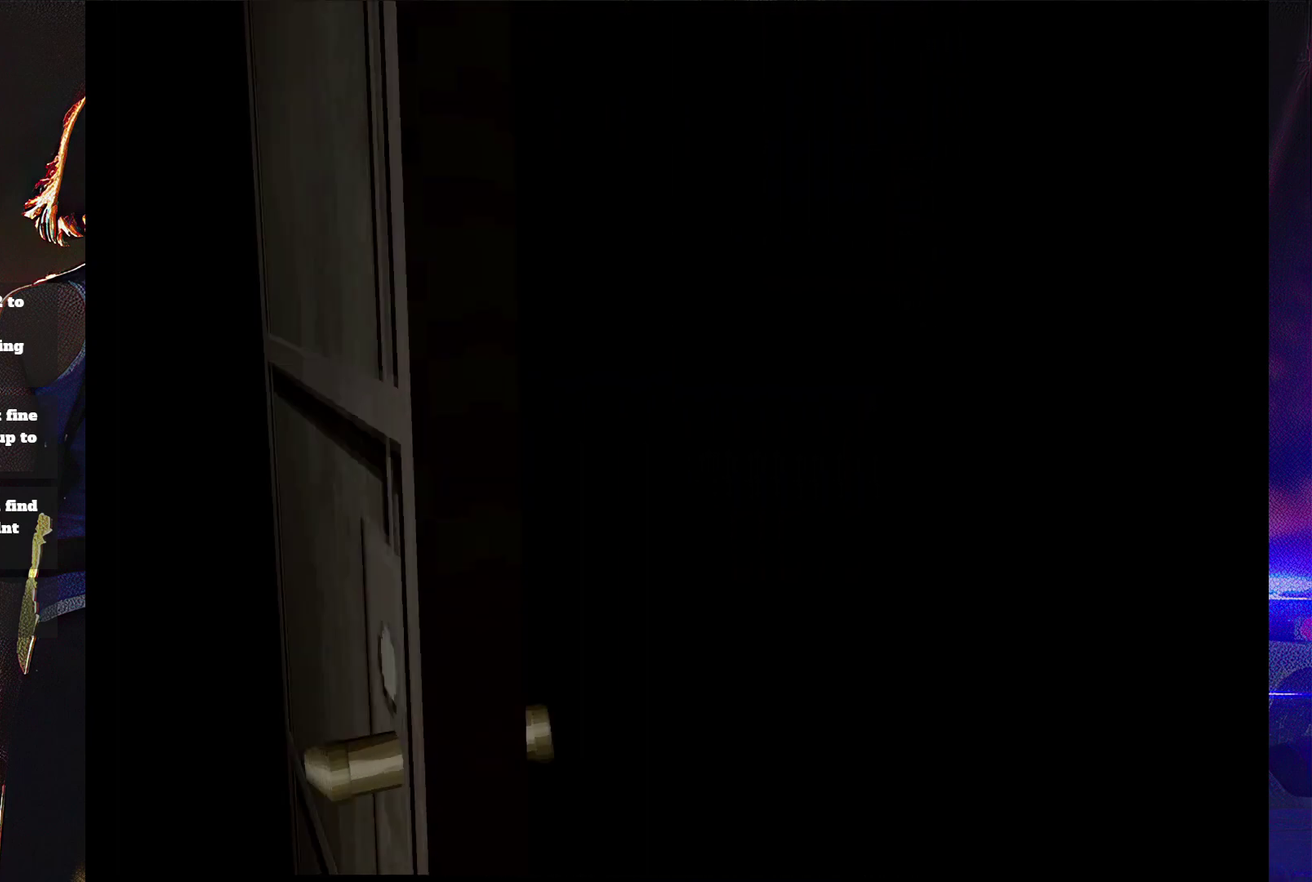
{"buttons": ["SQUARE", "DPAD_UP", "DPAD_LEFT"], "events": []}
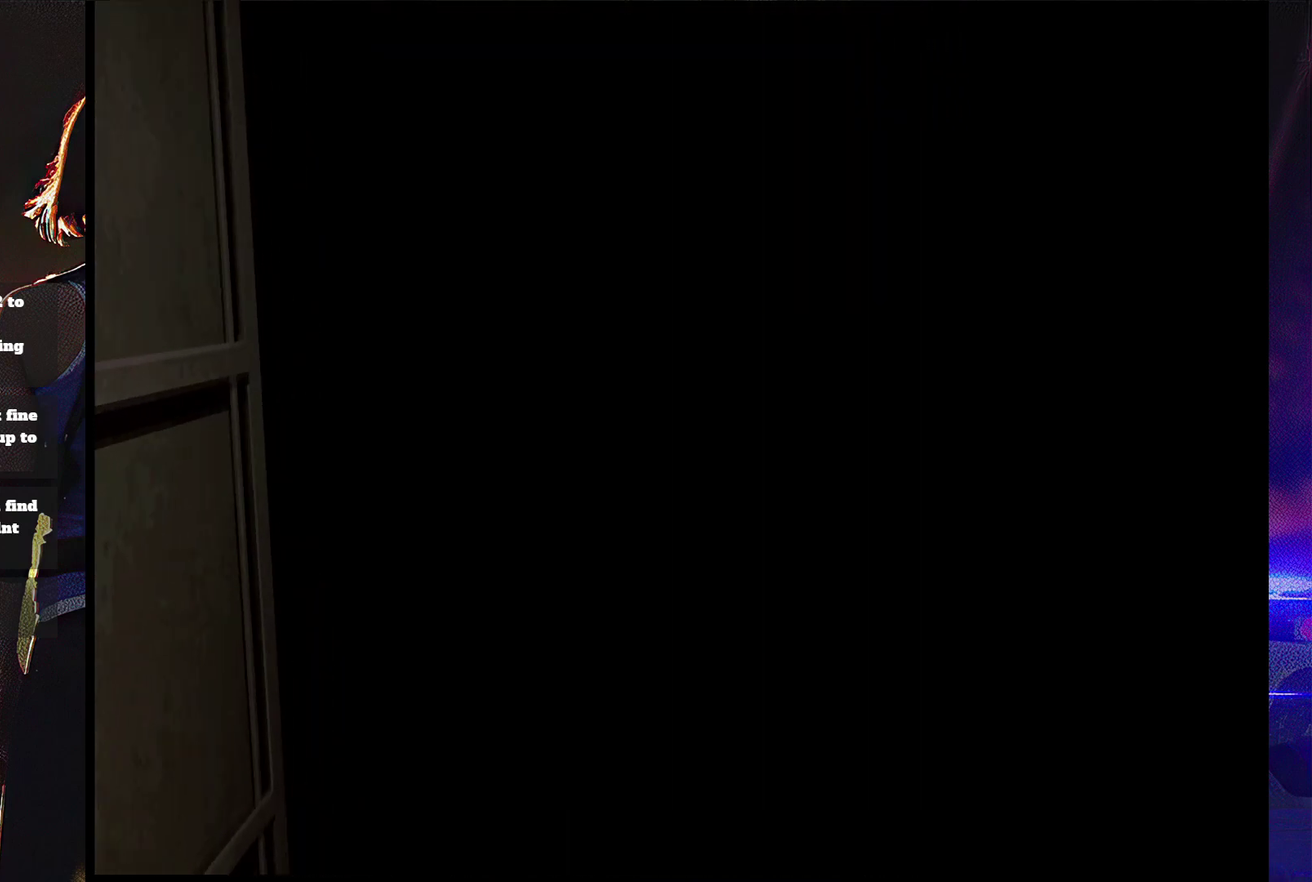
{"buttons": ["SQUARE", "DPAD_UP", "DPAD_LEFT"], "events": []}
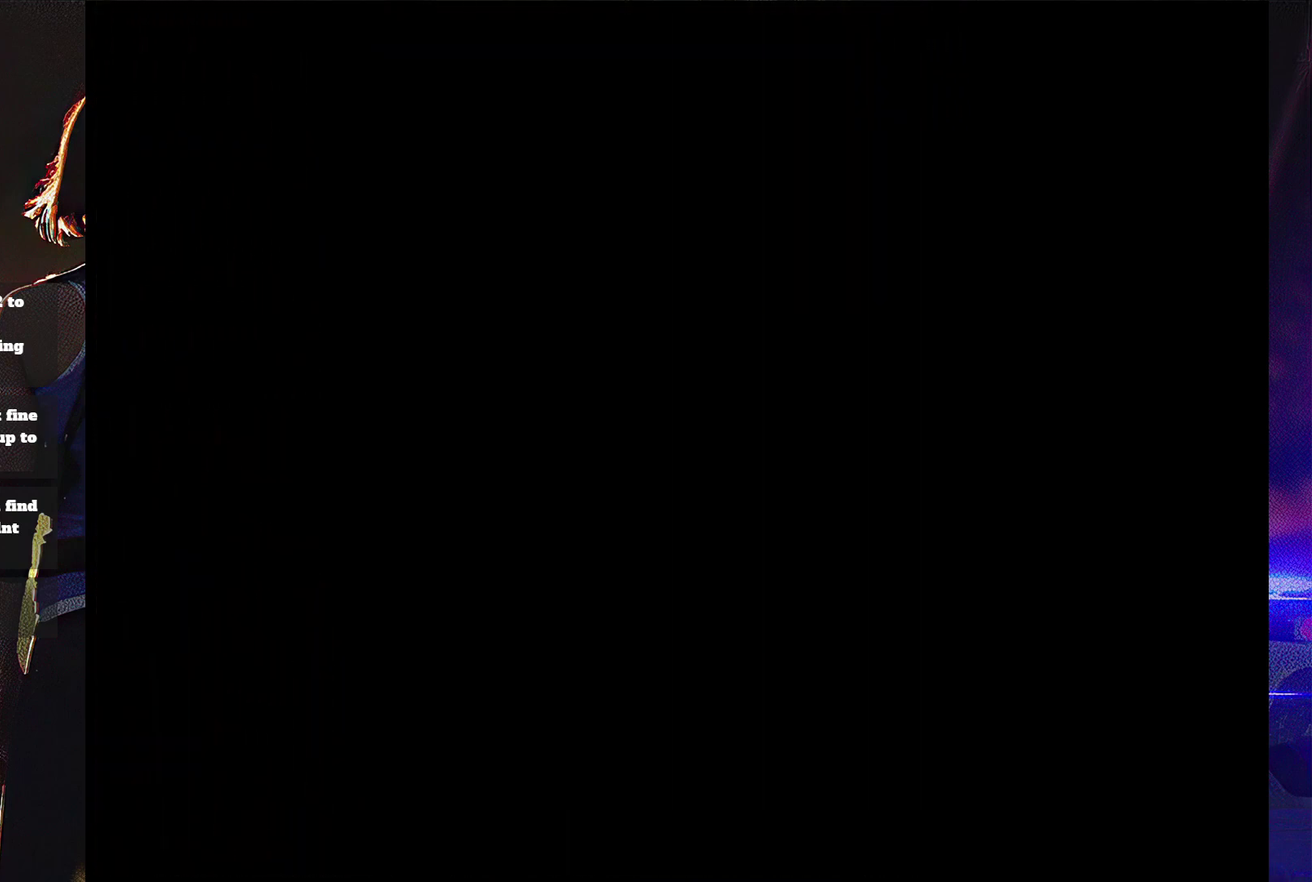
{"buttons": ["SQUARE", "DPAD_UP", "DPAD_LEFT"], "events": []}